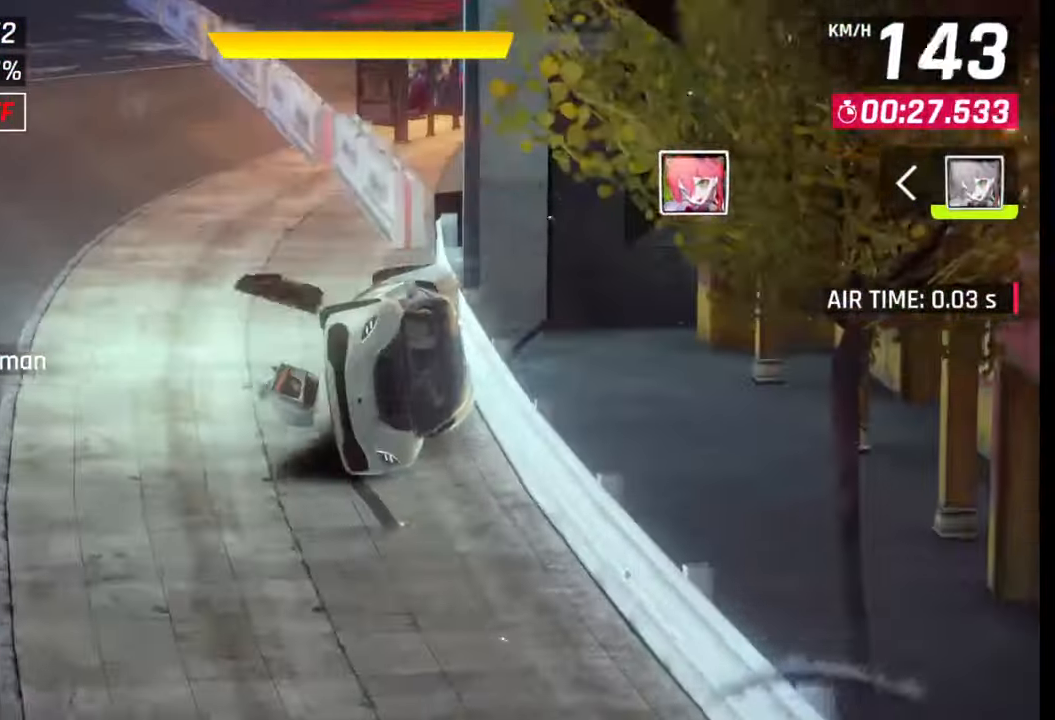
Gameplay with a controller (PlayStation layout); each line is a JSON object with the inputs held at the frame after it. "events" lists button and stick changes between this image and that frame as [ms after this image, input, new state], when the widget could be followed in between.
{"buttons": [], "left_stick": "center", "right_stick": "center", "events": []}
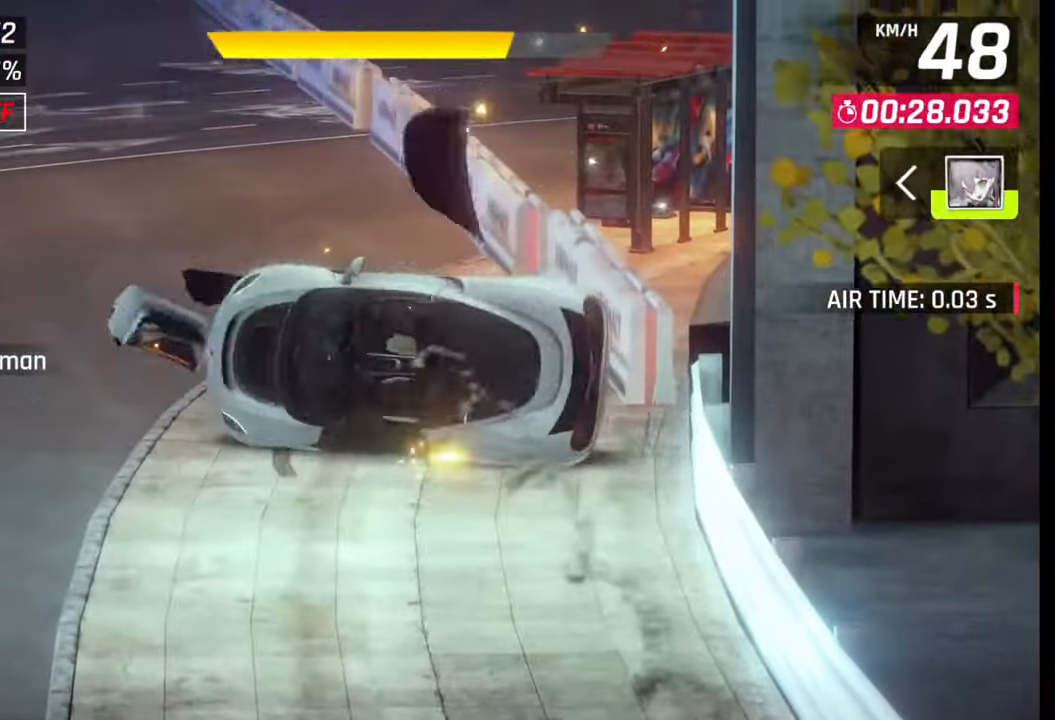
{"buttons": [], "left_stick": "center", "right_stick": "center", "events": []}
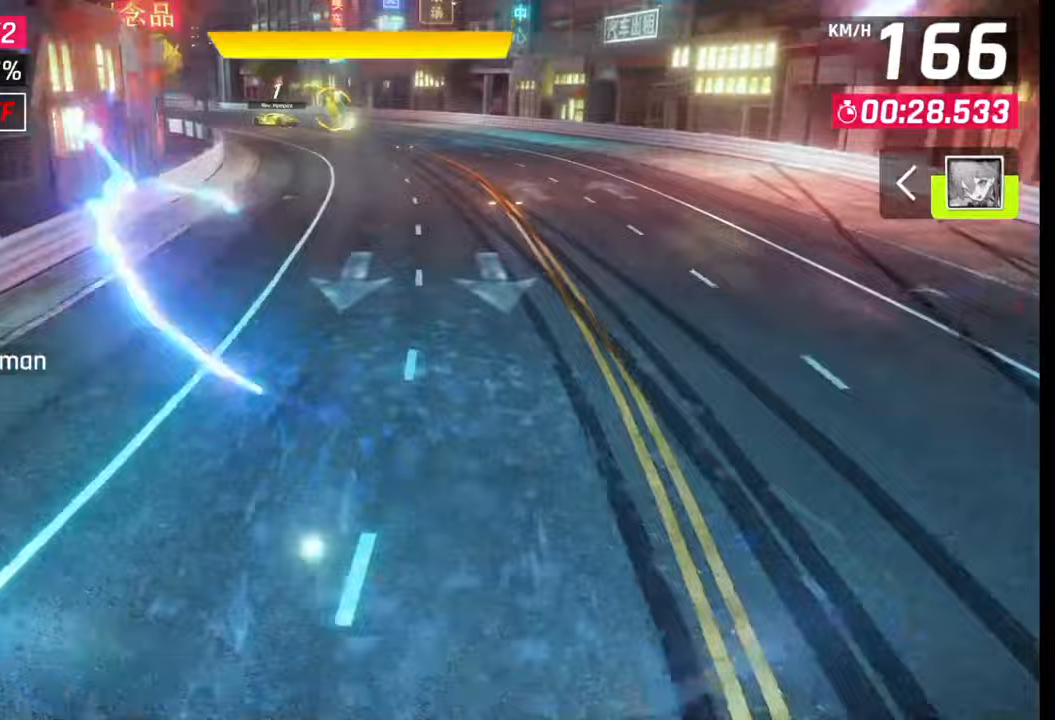
{"buttons": [], "left_stick": "left", "right_stick": "center", "events": [[500, "left_stick", "left"]]}
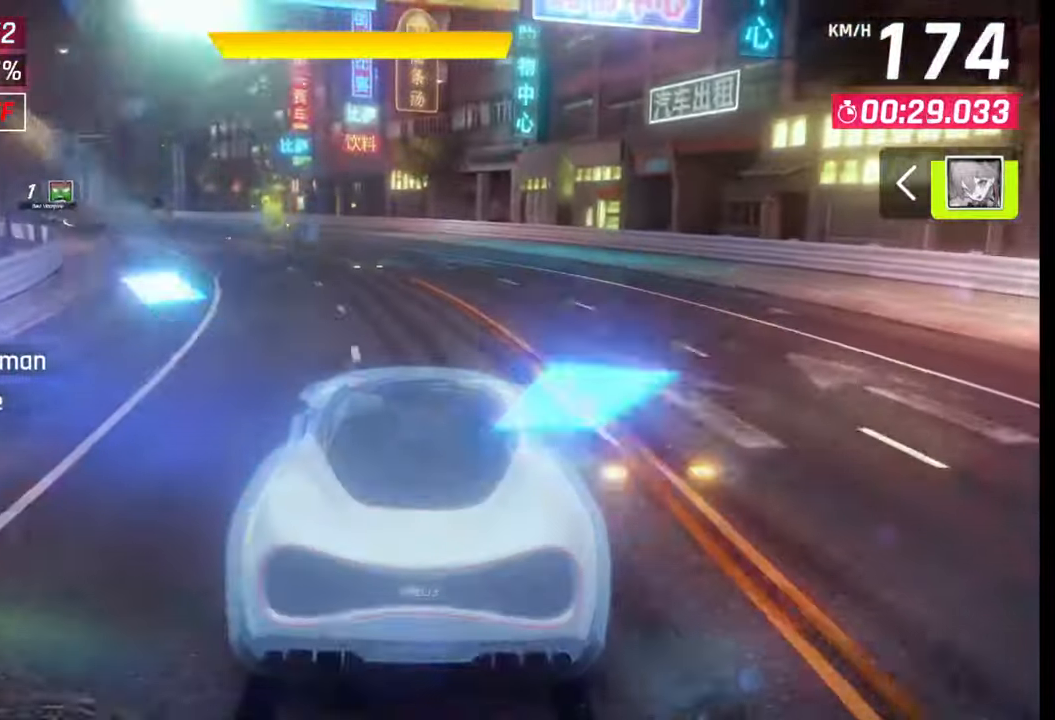
{"buttons": [], "left_stick": "left", "right_stick": "center", "events": []}
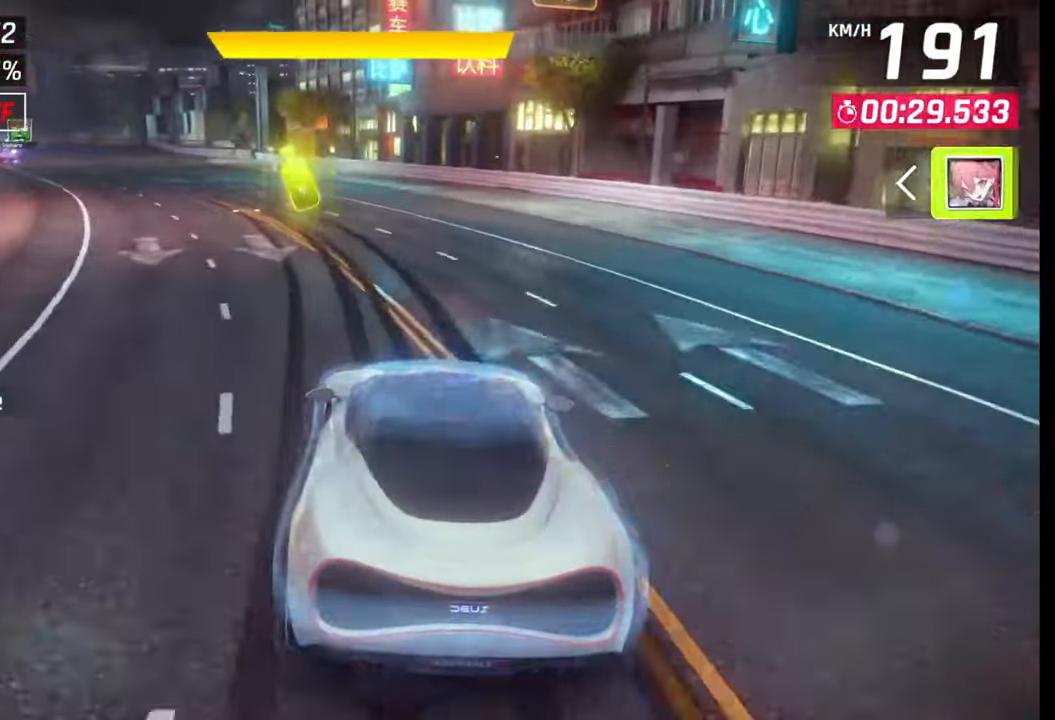
{"buttons": [], "left_stick": "left", "right_stick": "center", "events": []}
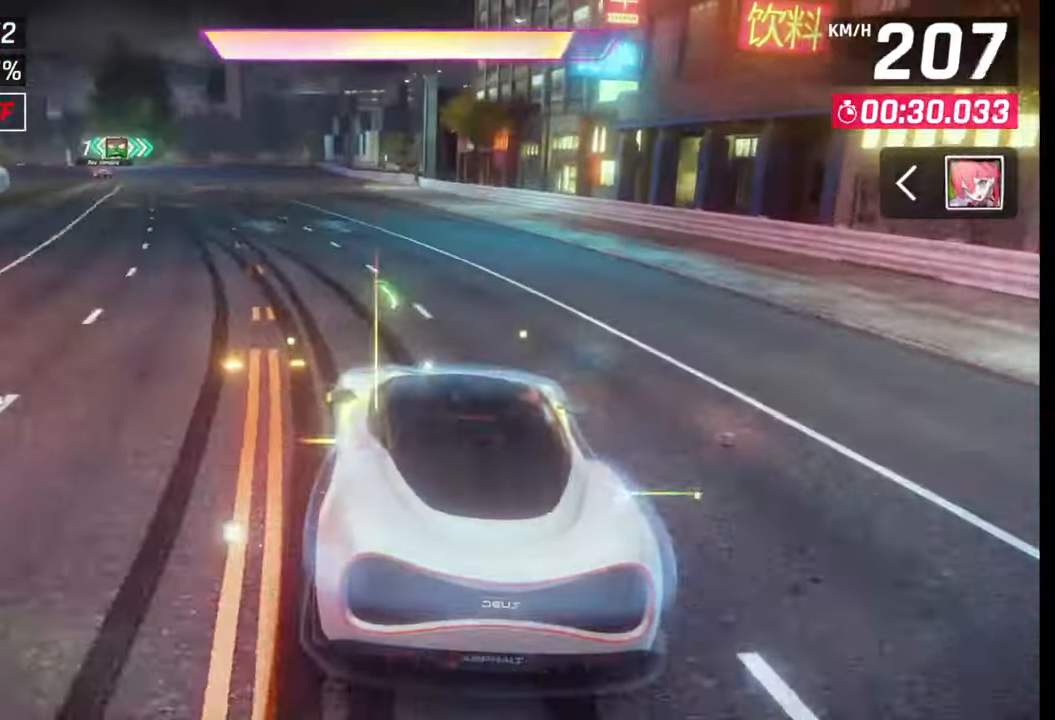
{"buttons": [], "left_stick": "left", "right_stick": "center", "events": [[100, "CROSS", "down"], [100, "R1", "down"], [233, "CROSS", "up"], [233, "R1", "up"]]}
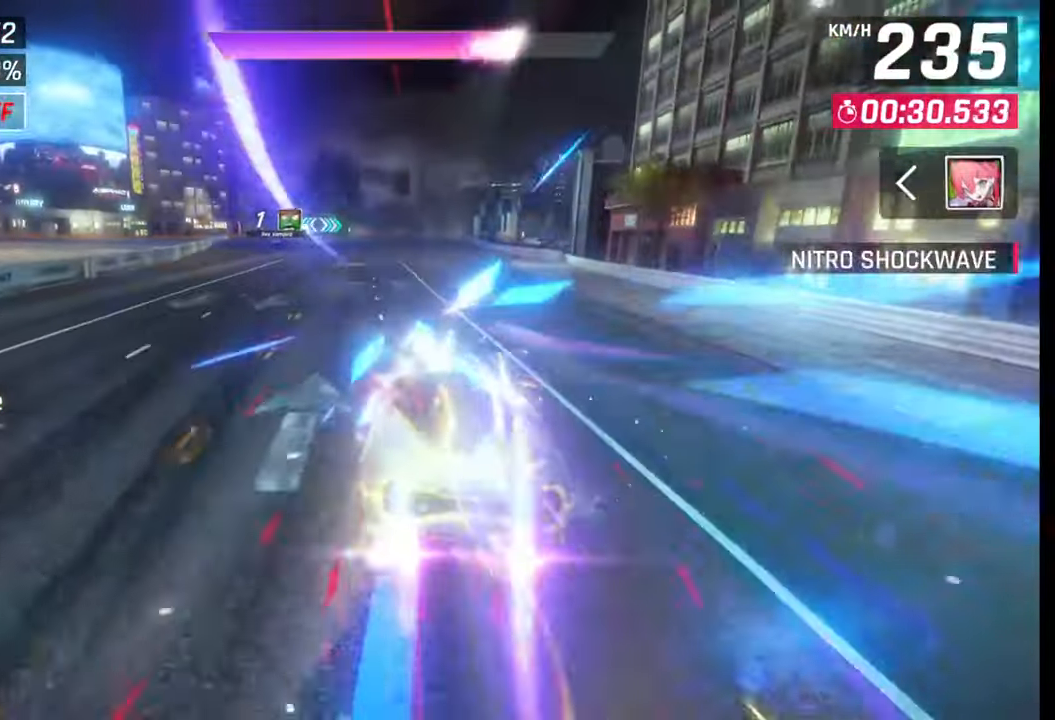
{"buttons": [], "left_stick": "left", "right_stick": "center", "events": []}
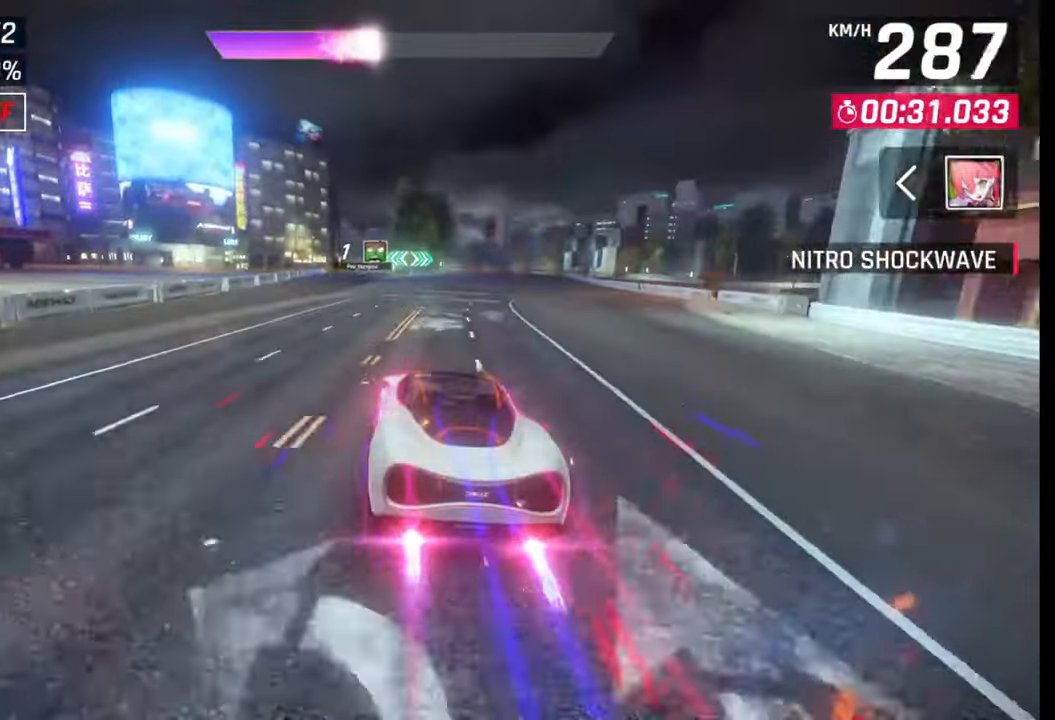
{"buttons": [], "left_stick": "center", "right_stick": "center", "events": [[183, "left_stick", "center"], [400, "SQUARE", "down"], [500, "SQUARE", "up"]]}
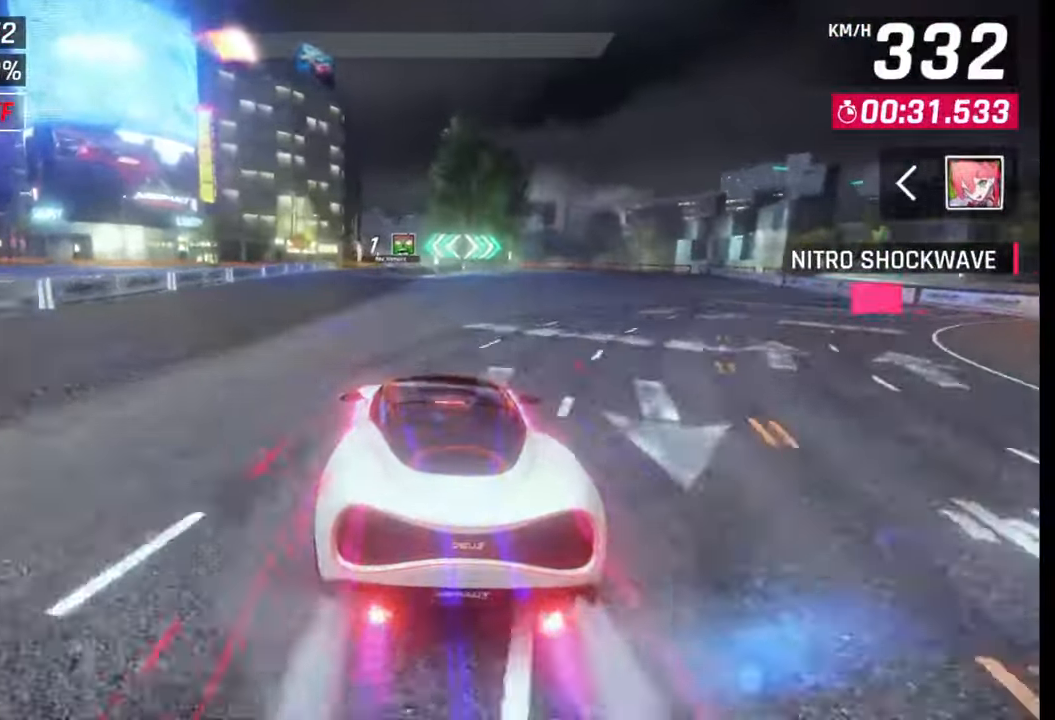
{"buttons": [], "left_stick": "center", "right_stick": "center", "events": [[367, "left_stick", "right"], [450, "left_stick", "center"]]}
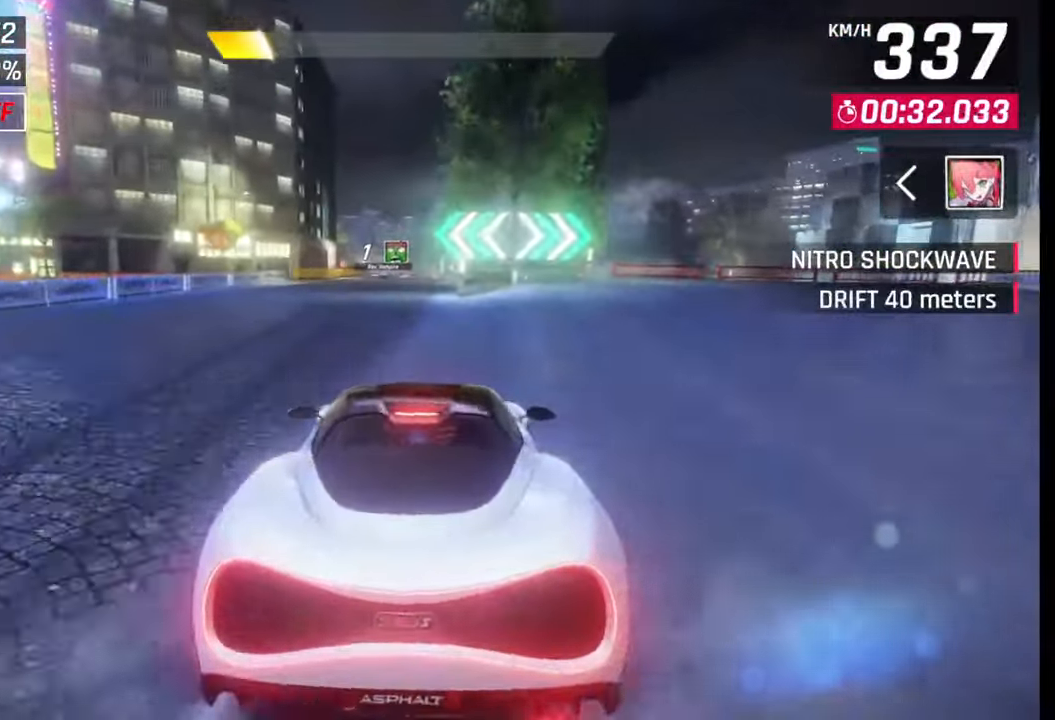
{"buttons": [], "left_stick": "center", "right_stick": "center", "events": [[333, "left_stick", "right"], [433, "left_stick", "center"]]}
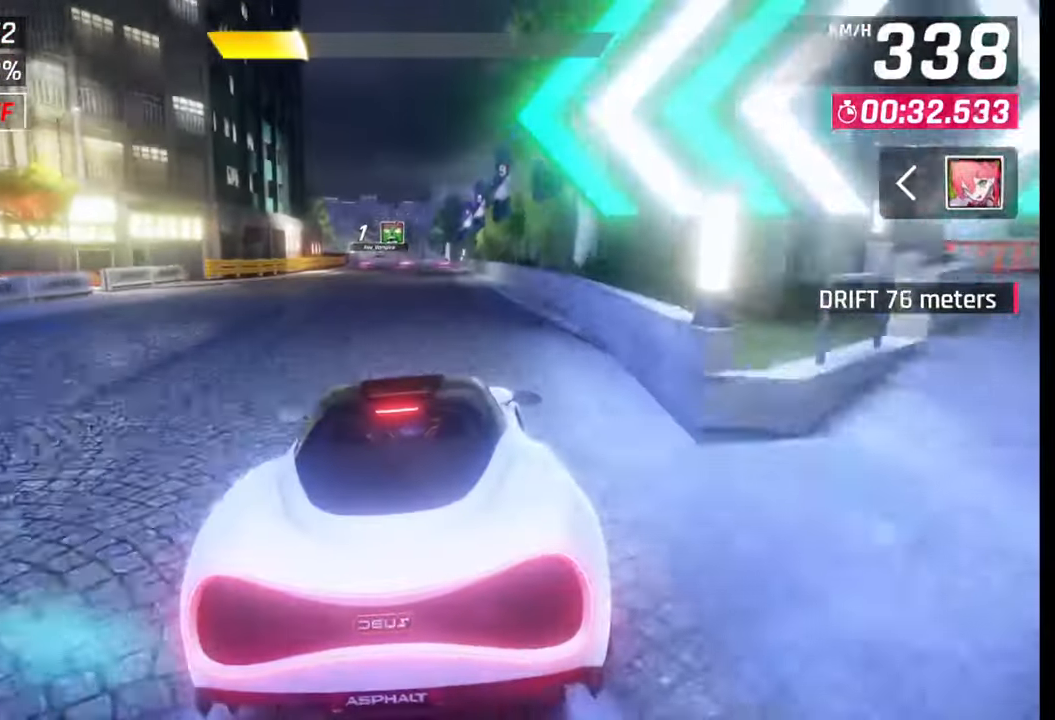
{"buttons": [], "left_stick": "center", "right_stick": "center", "events": [[350, "left_stick", "right"], [417, "left_stick", "center"]]}
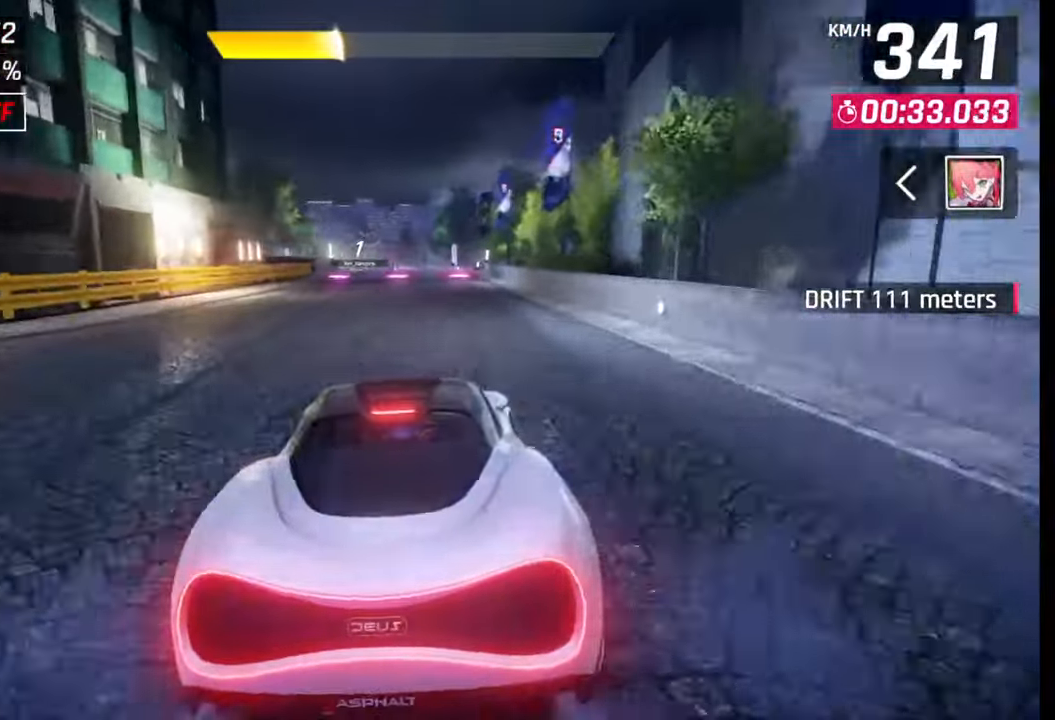
{"buttons": [], "left_stick": "center", "right_stick": "center", "events": [[350, "SQUARE", "down"], [467, "SQUARE", "up"]]}
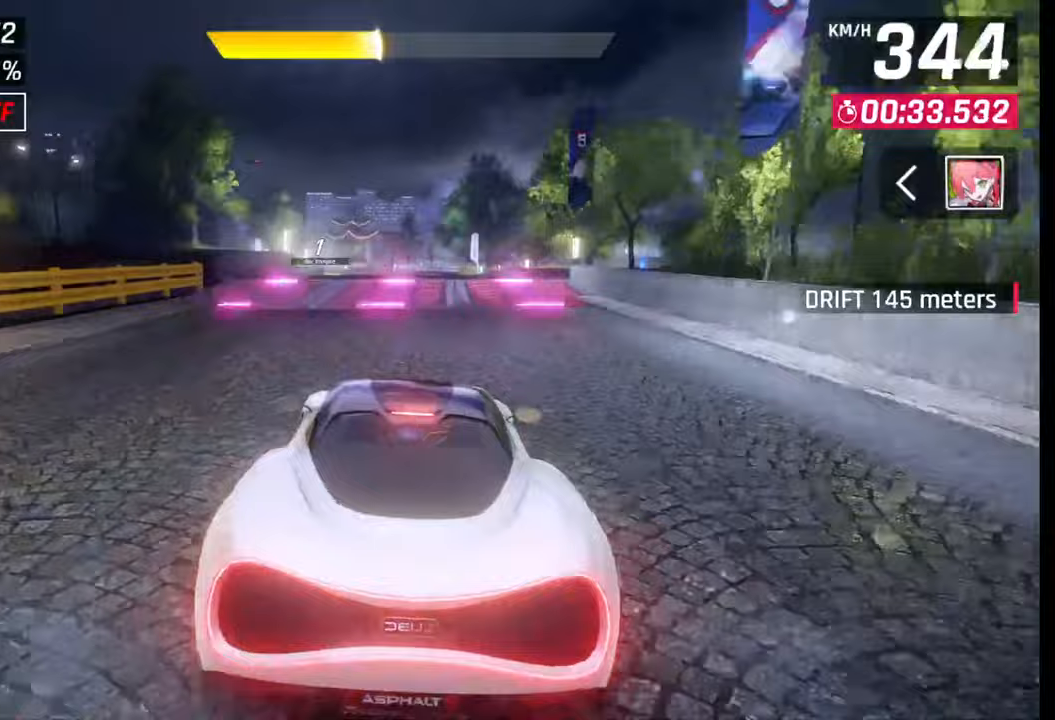
{"buttons": [], "left_stick": "left", "right_stick": "center", "events": [[267, "SQUARE", "down"], [300, "SQUARE", "up"], [383, "SQUARE", "down"], [467, "SQUARE", "up"], [467, "left_stick", "left"]]}
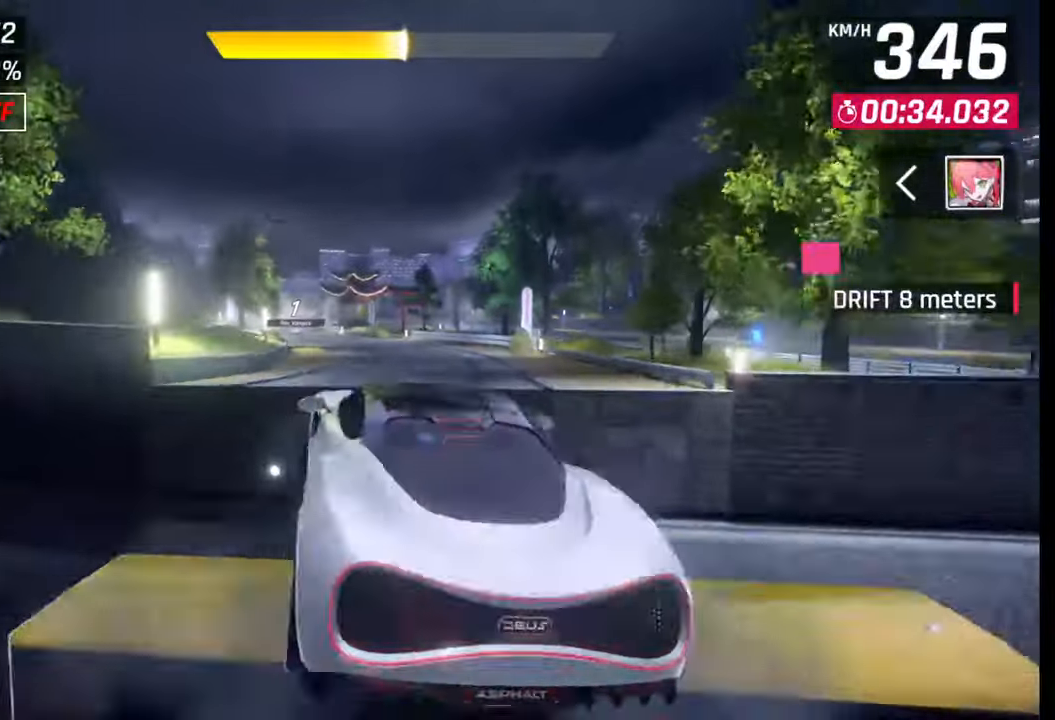
{"buttons": ["CROSS", "R1"], "left_stick": "left", "right_stick": "center", "events": [[17, "CROSS", "down"], [17, "R1", "down"], [100, "CROSS", "up"], [100, "R1", "up"], [167, "CROSS", "down"], [167, "R1", "down"], [250, "CROSS", "up"], [267, "R1", "up"], [317, "CROSS", "down"], [317, "R1", "down"], [400, "CROSS", "up"], [400, "R1", "up"], [467, "CROSS", "down"], [467, "R1", "down"]]}
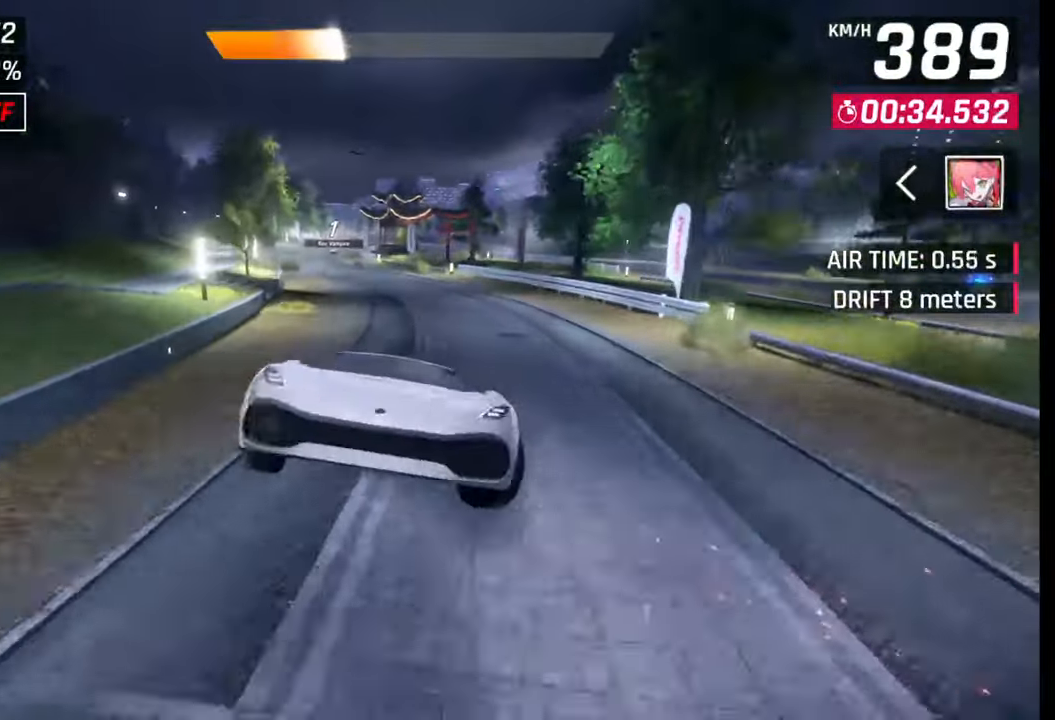
{"buttons": [], "left_stick": "center", "right_stick": "center", "events": [[50, "CROSS", "up"], [50, "R1", "up"], [133, "CROSS", "down"], [133, "R1", "down"], [317, "CROSS", "up"], [317, "R1", "up"], [400, "left_stick", "center"], [417, "SQUARE", "down"], [500, "SQUARE", "up"]]}
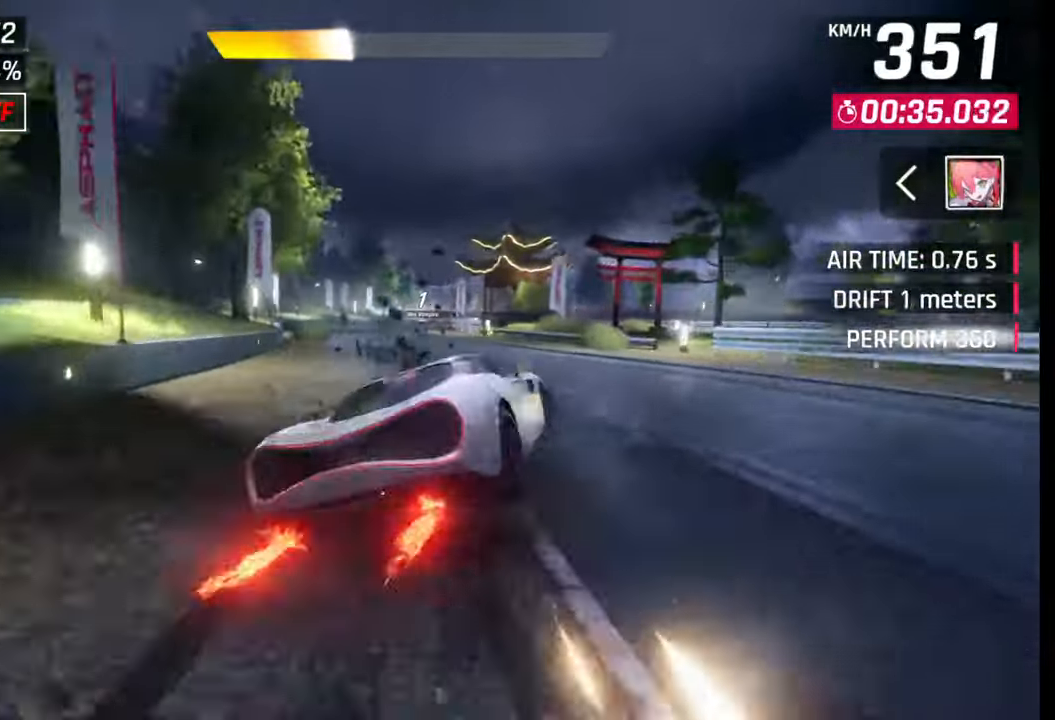
{"buttons": [], "left_stick": "left", "right_stick": "center", "events": [[383, "CROSS", "down"], [383, "R1", "down"], [383, "left_stick", "left"], [483, "R1", "up"], [500, "CROSS", "up"]]}
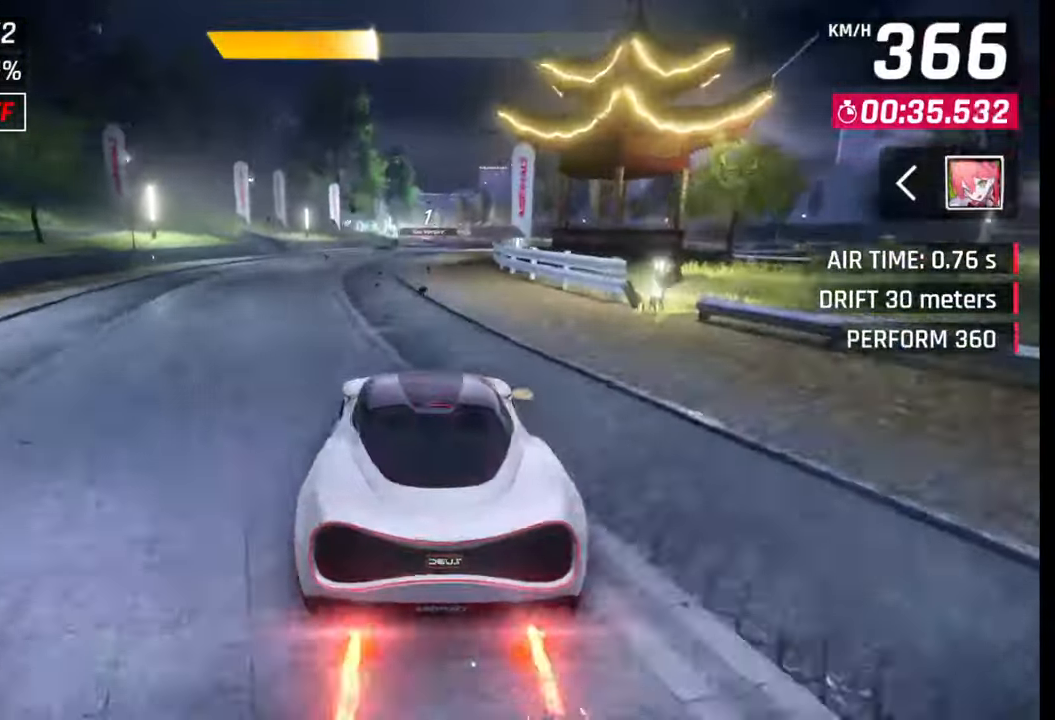
{"buttons": [], "left_stick": "right", "right_stick": "center", "events": [[33, "left_stick", "center"], [283, "left_stick", "right"]]}
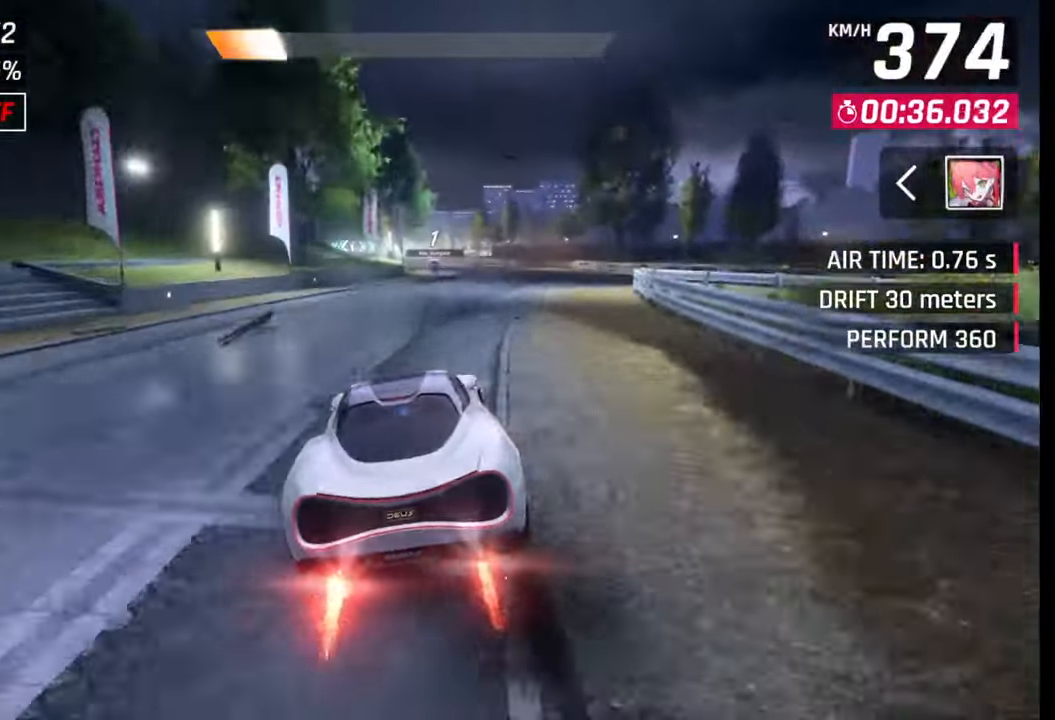
{"buttons": [], "left_stick": "right", "right_stick": "center", "events": [[83, "left_stick", "center"], [117, "SQUARE", "down"], [200, "SQUARE", "up"], [433, "SQUARE", "down"], [467, "left_stick", "right"], [500, "SQUARE", "up"]]}
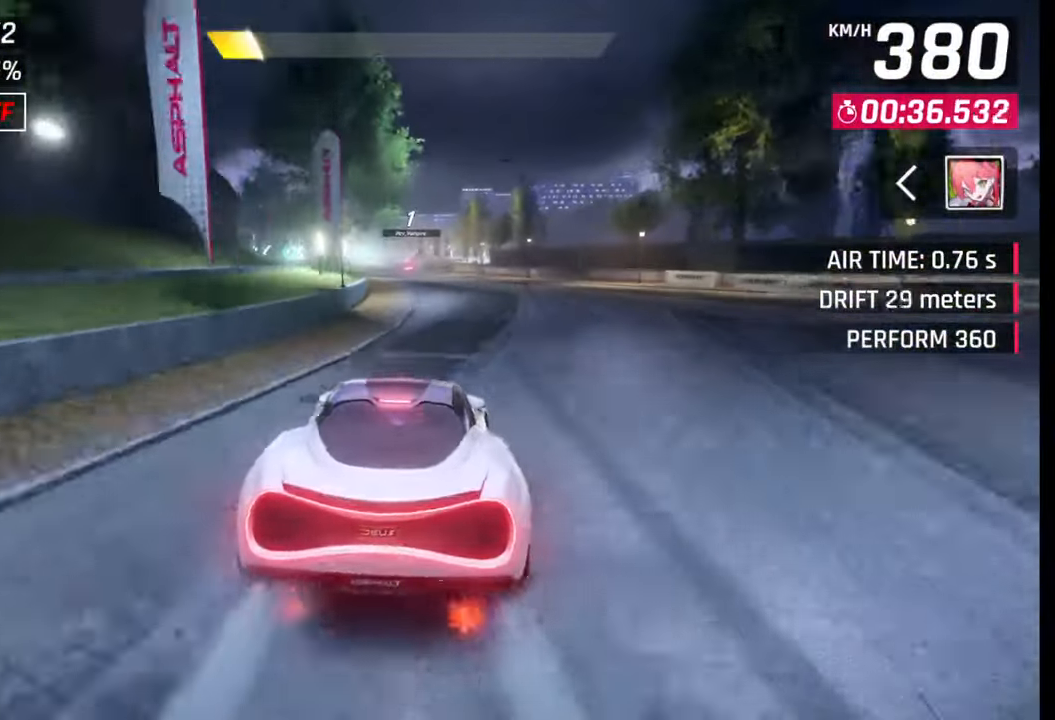
{"buttons": [], "left_stick": "left", "right_stick": "center", "events": [[117, "CROSS", "down"], [150, "left_stick", "center"], [183, "CROSS", "up"], [300, "left_stick", "left"]]}
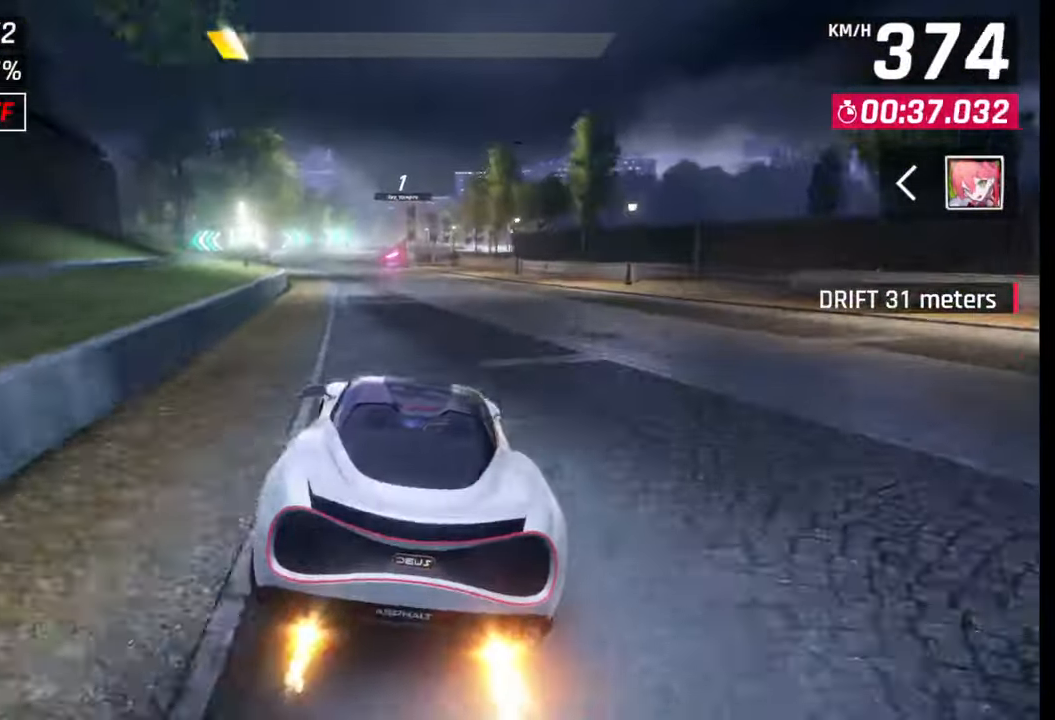
{"buttons": [], "left_stick": "center", "right_stick": "center", "events": [[83, "left_stick", "center"]]}
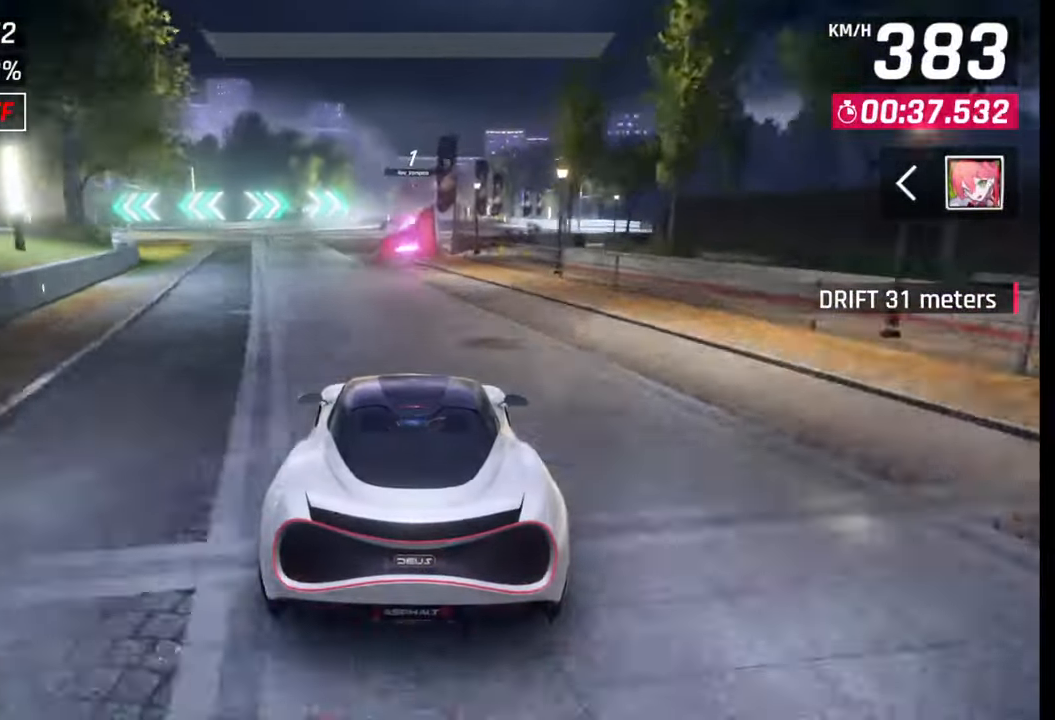
{"buttons": [], "left_stick": "right", "right_stick": "center", "events": [[133, "left_stick", "right"]]}
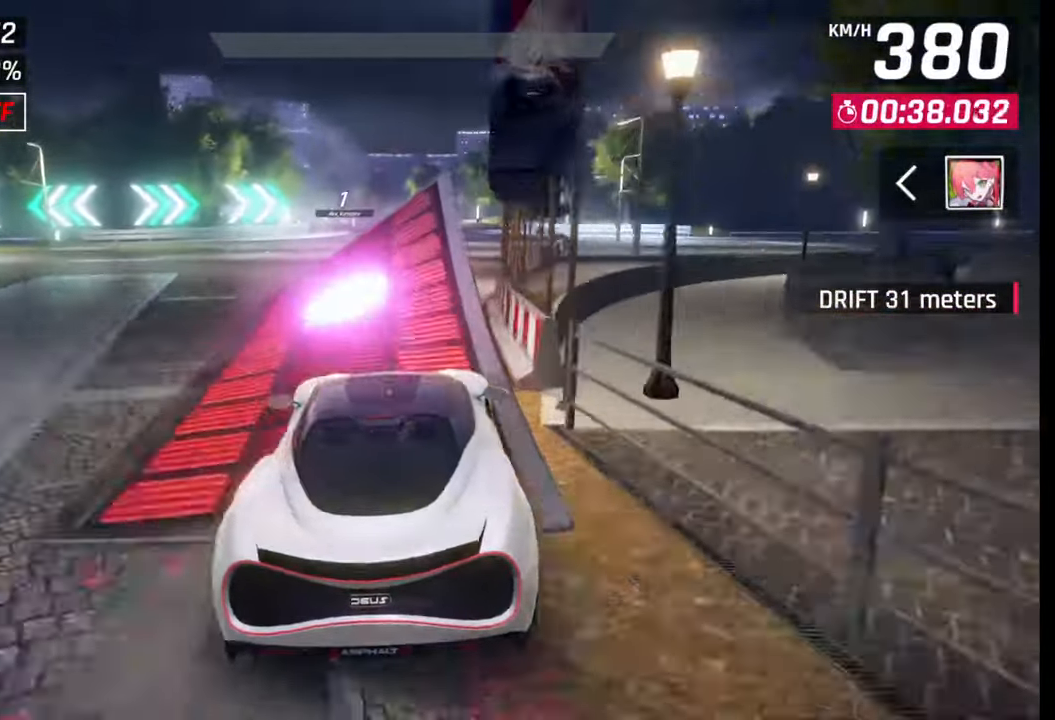
{"buttons": ["CROSS", "R1"], "left_stick": "center", "right_stick": "center", "events": [[33, "CROSS", "down"], [33, "R1", "down"], [100, "CROSS", "up"], [117, "R1", "up"], [183, "CROSS", "down"], [183, "R1", "down"], [267, "CROSS", "up"], [267, "R1", "up"], [267, "left_stick", "center"], [333, "CROSS", "down"], [333, "R1", "down"], [417, "CROSS", "up"], [417, "R1", "up"], [483, "CROSS", "down"], [483, "R1", "down"]]}
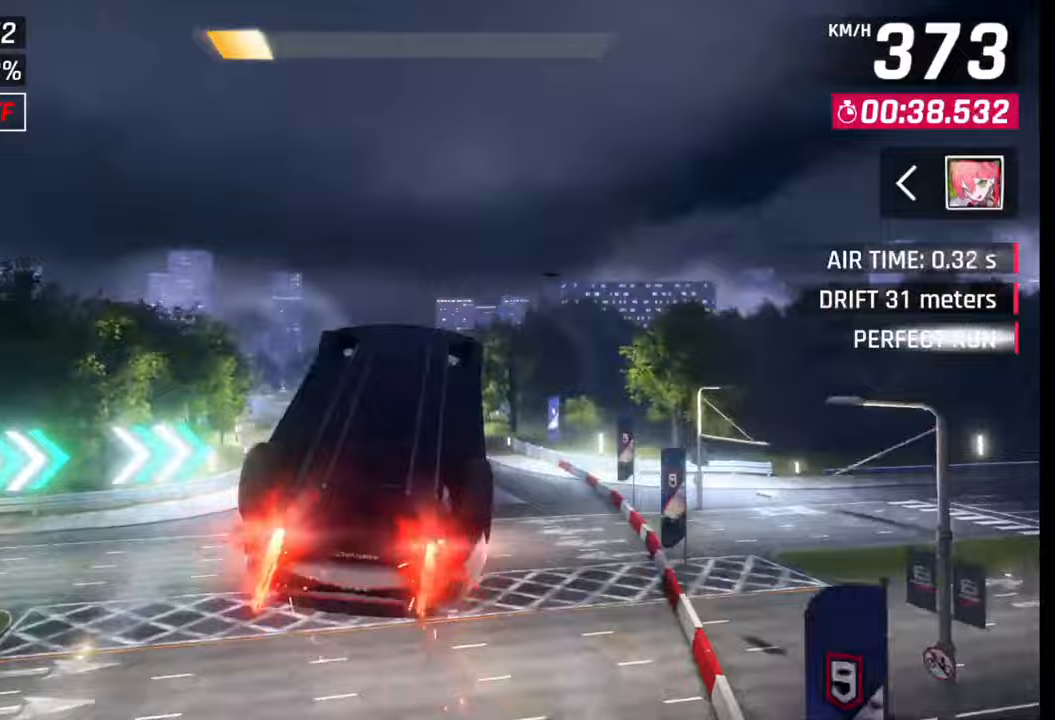
{"buttons": ["CROSS", "R1"], "left_stick": "left", "right_stick": "center", "events": [[83, "CROSS", "up"], [100, "R1", "up"], [133, "R1", "down"], [150, "CROSS", "down"], [150, "left_stick", "left"], [233, "CROSS", "up"], [233, "R1", "up"], [283, "R1", "down"], [300, "CROSS", "down"], [400, "CROSS", "up"], [400, "R1", "up"], [467, "CROSS", "down"], [467, "R1", "down"]]}
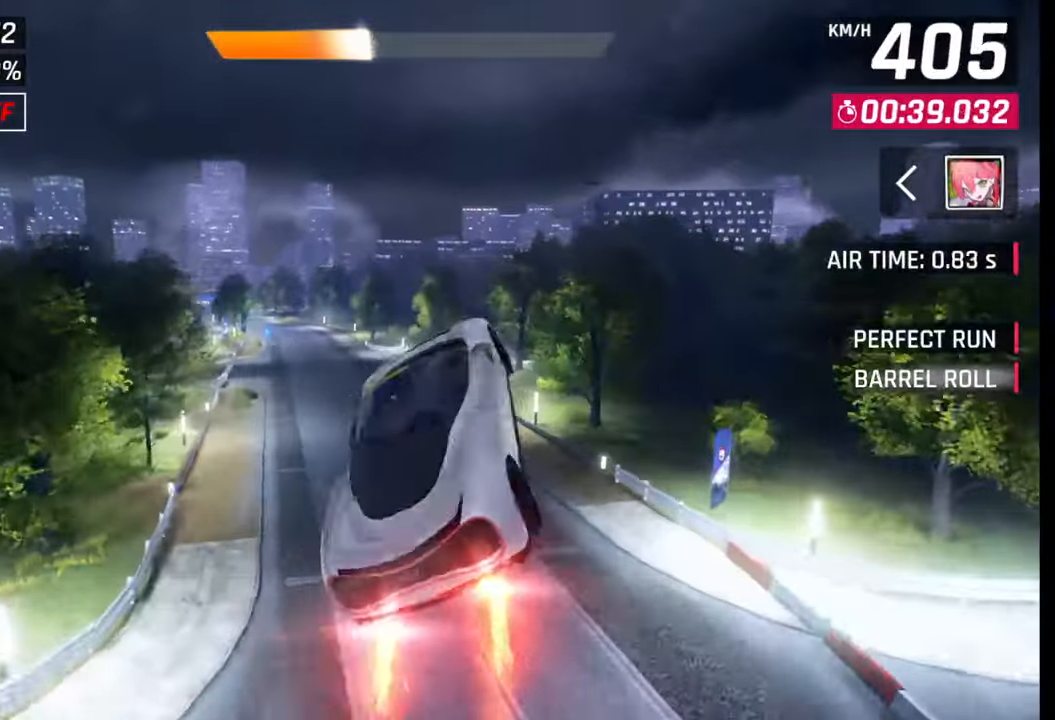
{"buttons": ["CROSS", "R1"], "left_stick": "left", "right_stick": "center", "events": [[50, "CROSS", "up"], [50, "R1", "up"], [117, "R1", "down"], [133, "CROSS", "down"], [200, "CROSS", "up"], [200, "R1", "up"], [283, "CROSS", "down"], [283, "R1", "down"], [367, "CROSS", "up"], [367, "R1", "up"], [467, "CROSS", "down"], [467, "R1", "down"]]}
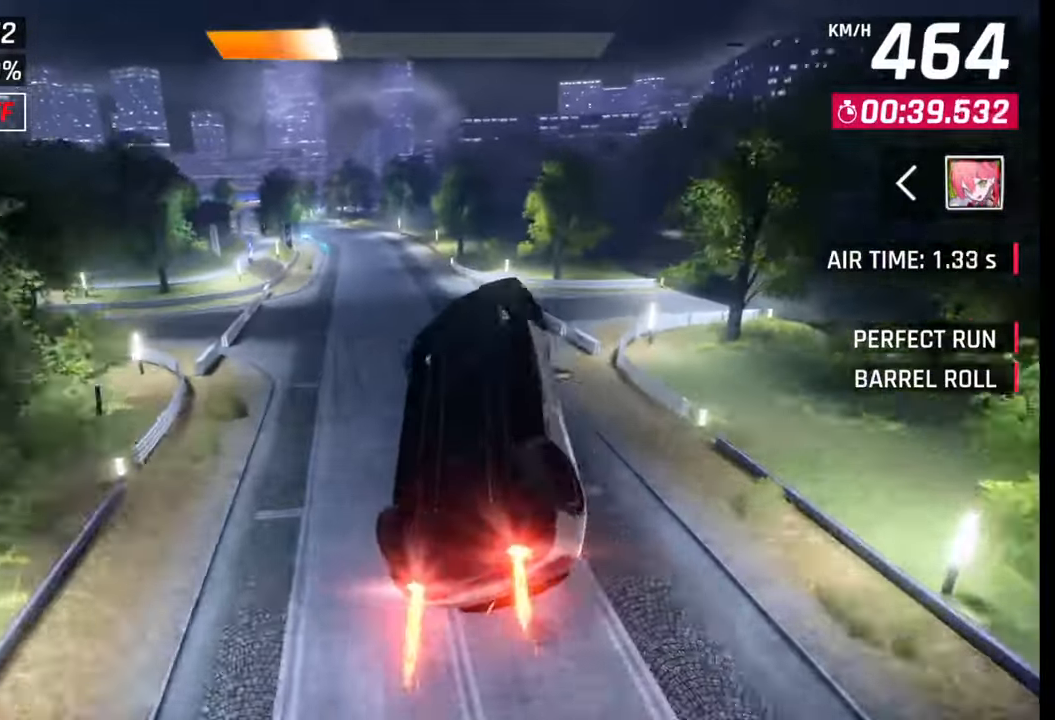
{"buttons": [], "left_stick": "left", "right_stick": "center", "events": [[33, "CROSS", "up"], [33, "R1", "up"], [117, "R1", "down"], [133, "CROSS", "down"], [200, "CROSS", "up"], [200, "R1", "up"], [267, "R1", "down"], [283, "CROSS", "down"], [383, "CROSS", "up"], [400, "R1", "up"]]}
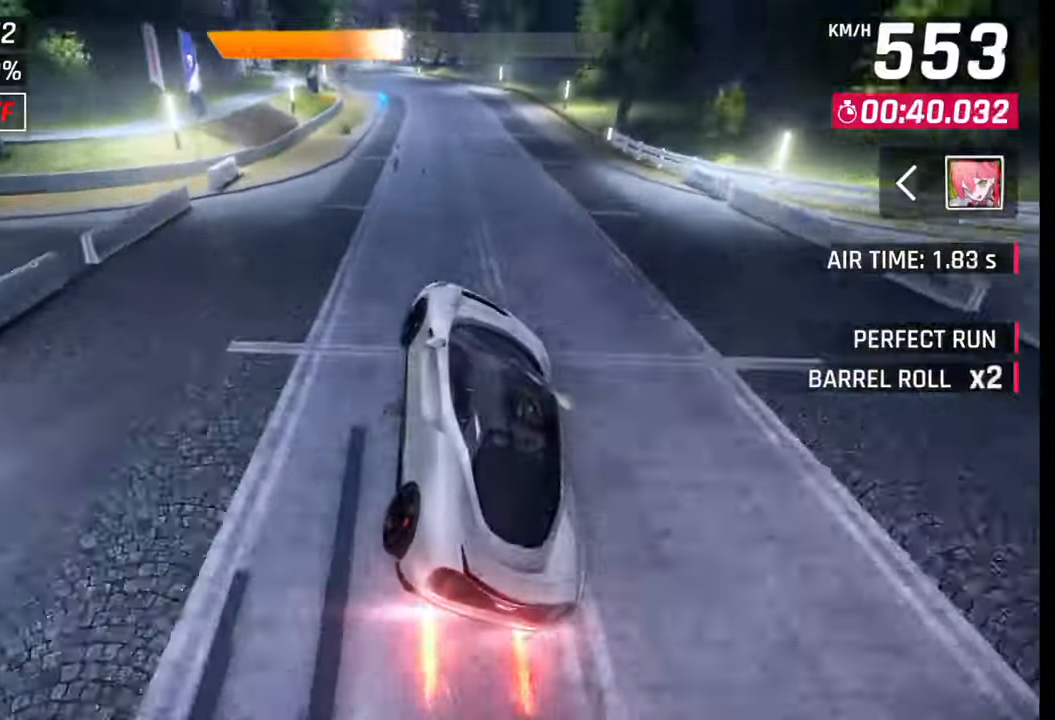
{"buttons": [], "left_stick": "left", "right_stick": "center", "events": [[200, "SQUARE", "down"], [233, "CROSS", "down"], [233, "SQUARE", "up"], [267, "CROSS", "up"]]}
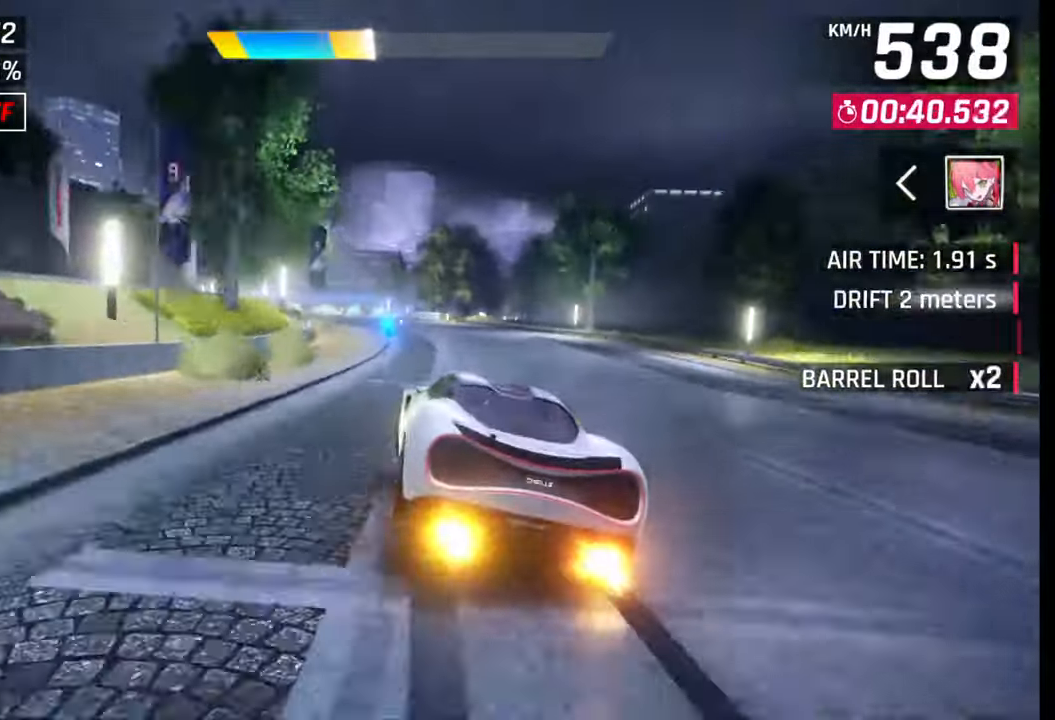
{"buttons": ["CROSS"], "left_stick": "left", "right_stick": "center", "events": [[83, "SQUARE", "down"], [100, "CROSS", "down"], [117, "SQUARE", "up"], [133, "CROSS", "up"], [483, "SQUARE", "down"], [500, "CROSS", "down"], [500, "SQUARE", "up"]]}
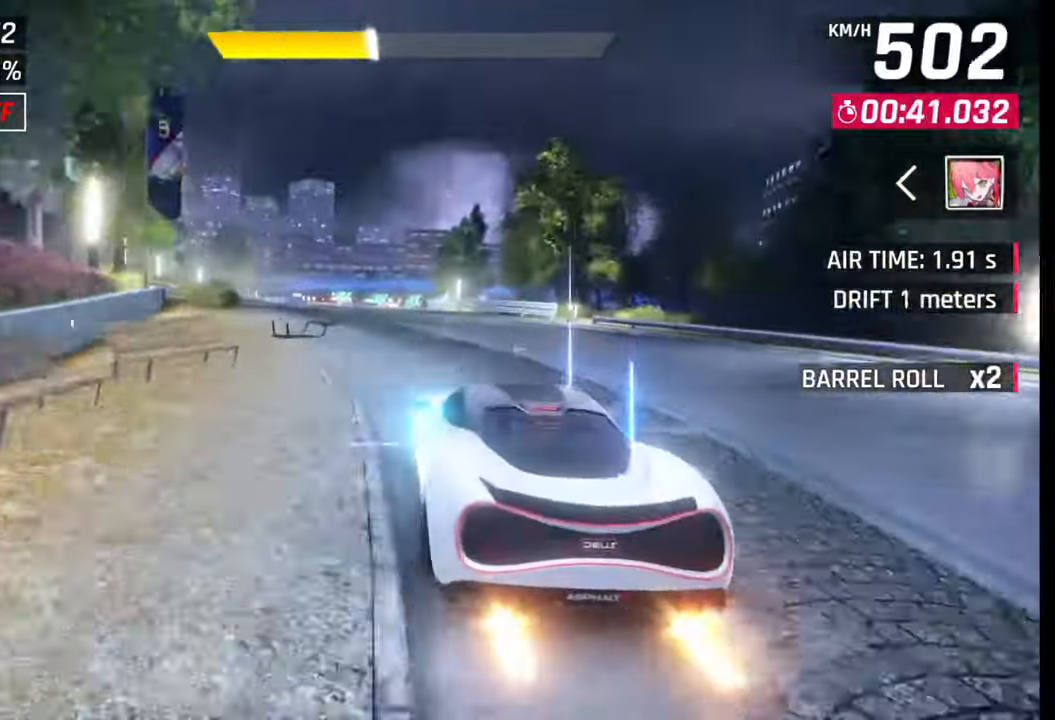
{"buttons": [], "left_stick": "right", "right_stick": "center", "events": [[33, "CROSS", "up"], [467, "left_stick", "right"]]}